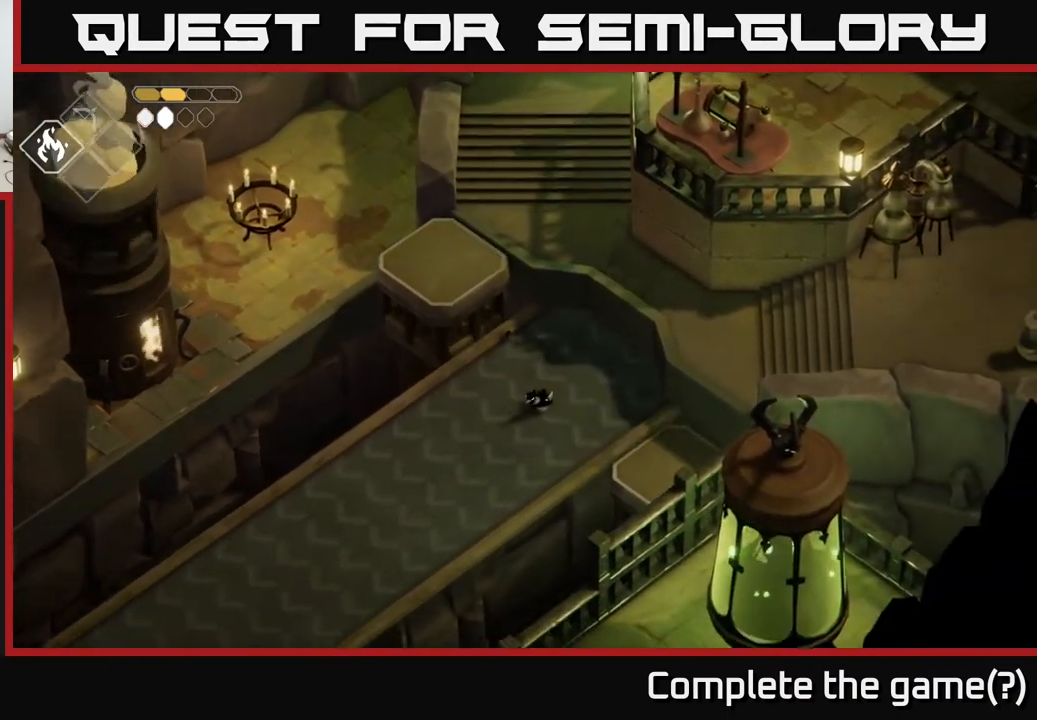
Gameplay with a controller (Xbox layout); each line is a JSON object with the inputs held at the frame after it. "events" lists button and stick changes between this image and that frame as [ms after this image, input, new state], when the widget could be followed in between.
{"buttons": [], "left_stick": "down-left", "right_stick": "center", "events": []}
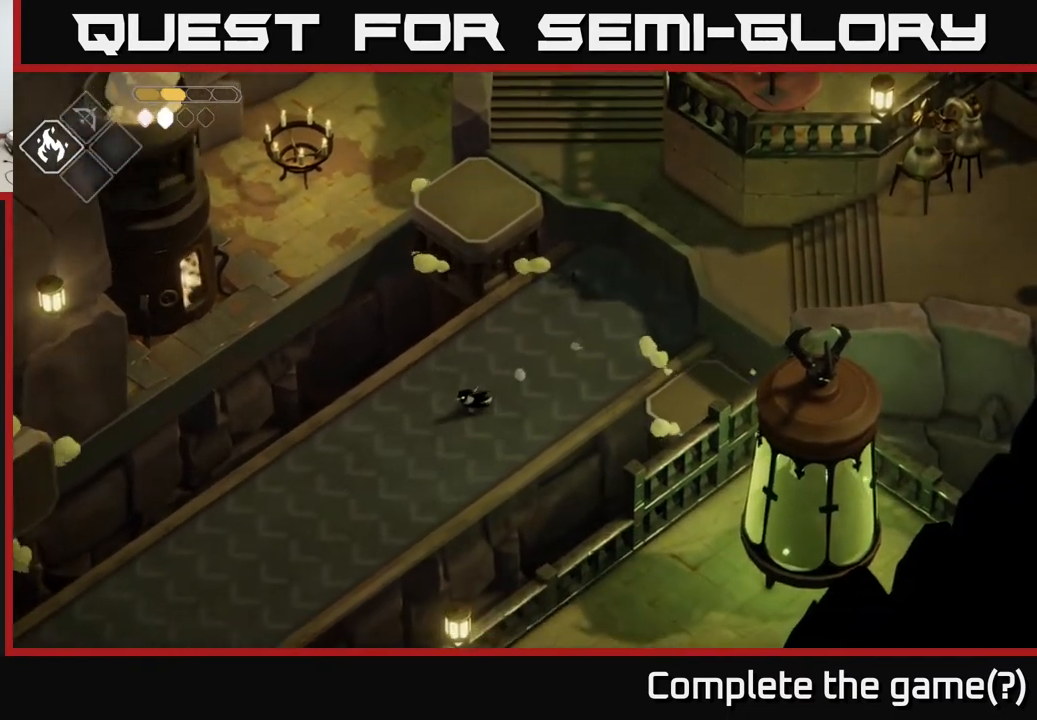
{"buttons": [], "left_stick": "center", "right_stick": "center", "events": [[450, "left_stick", "center"]]}
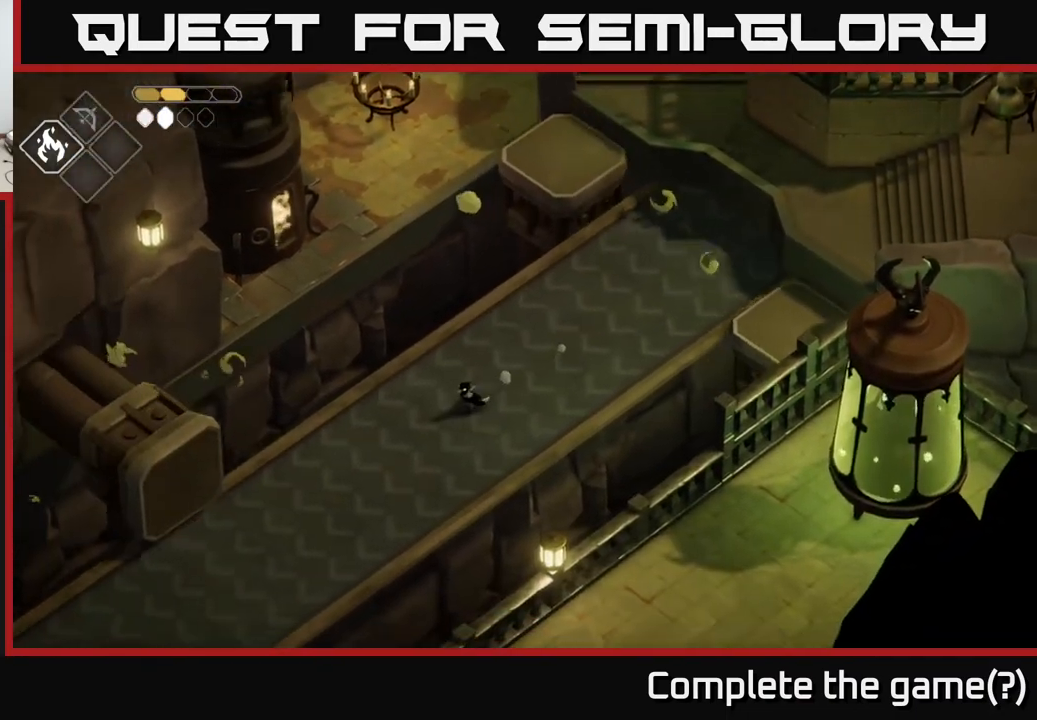
{"buttons": [], "left_stick": "center", "right_stick": "center", "events": []}
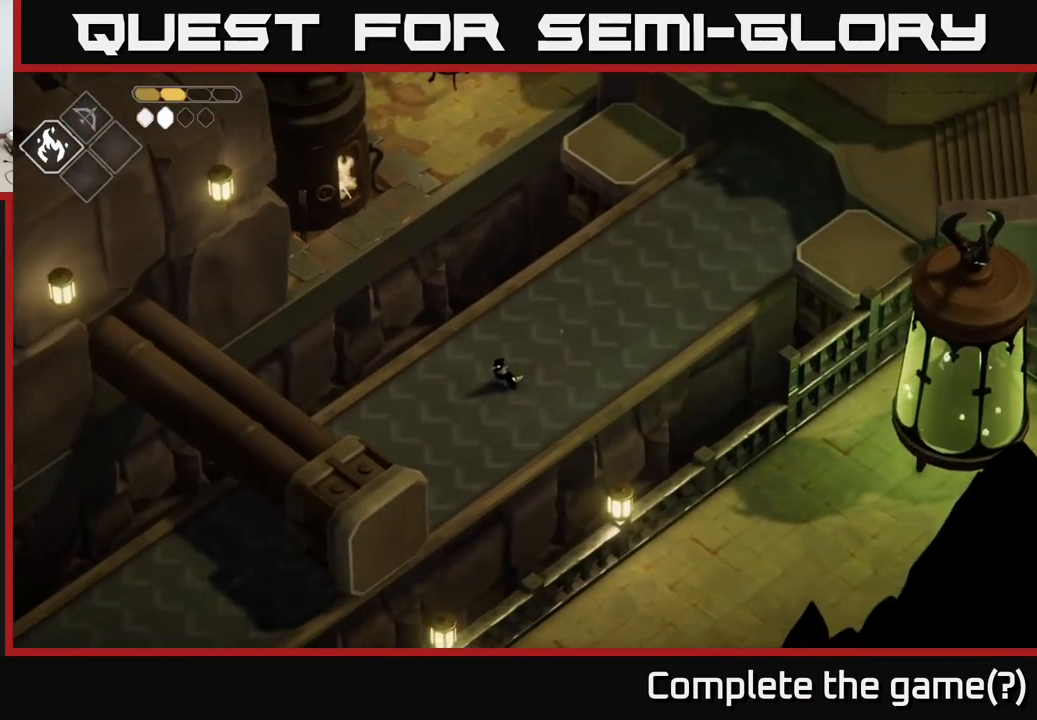
{"buttons": [], "left_stick": "down-left", "right_stick": "center", "events": [[317, "left_stick", "down-left"]]}
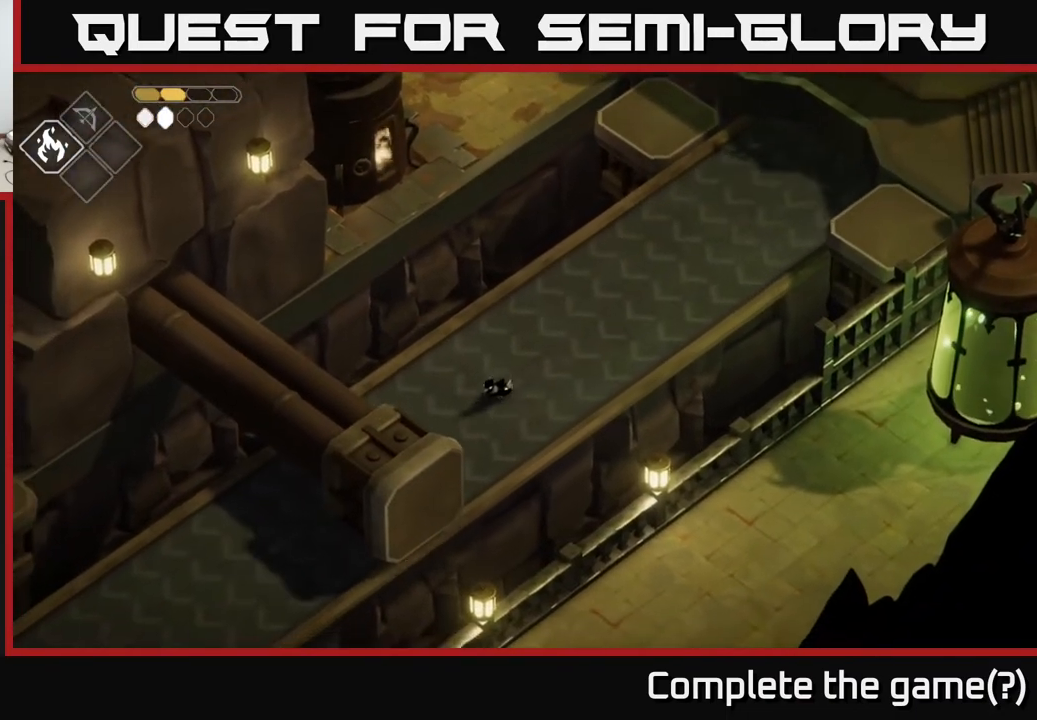
{"buttons": [], "left_stick": "down-left", "right_stick": "center", "events": []}
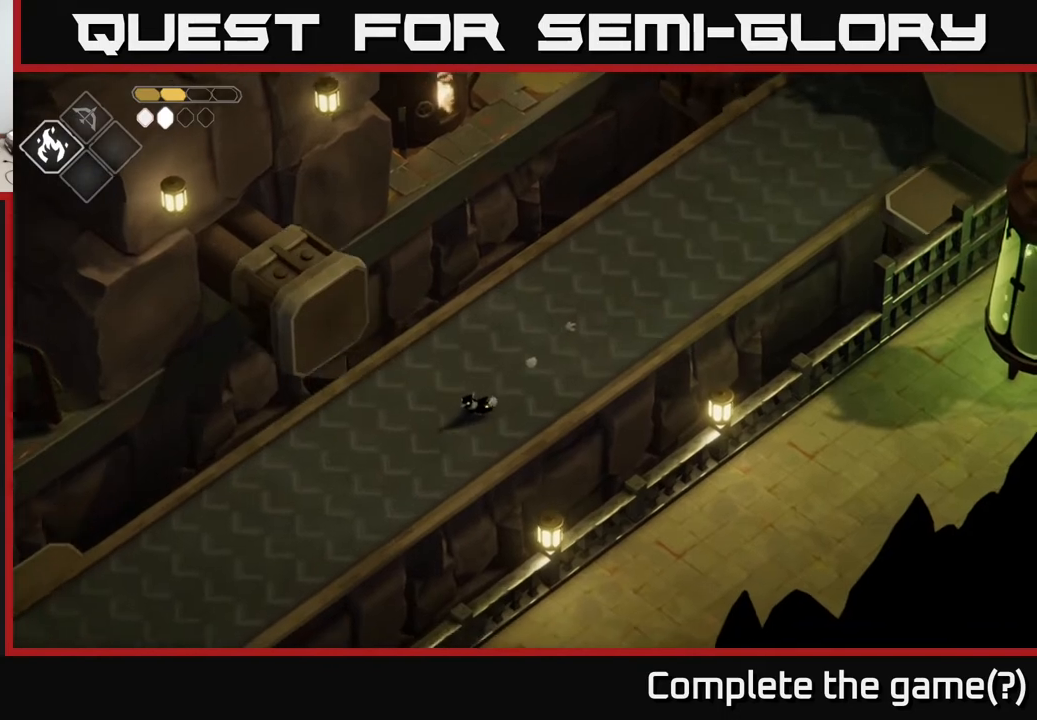
{"buttons": [], "left_stick": "down-left", "right_stick": "center", "events": []}
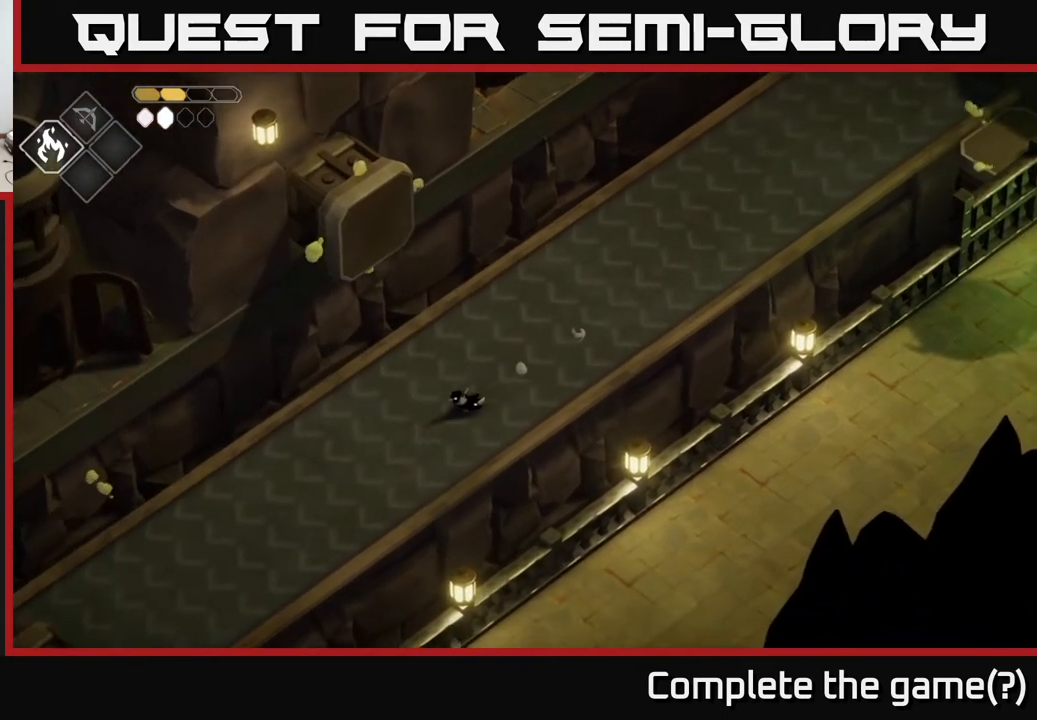
{"buttons": [], "left_stick": "left", "right_stick": "center", "events": [[417, "left_stick", "left"]]}
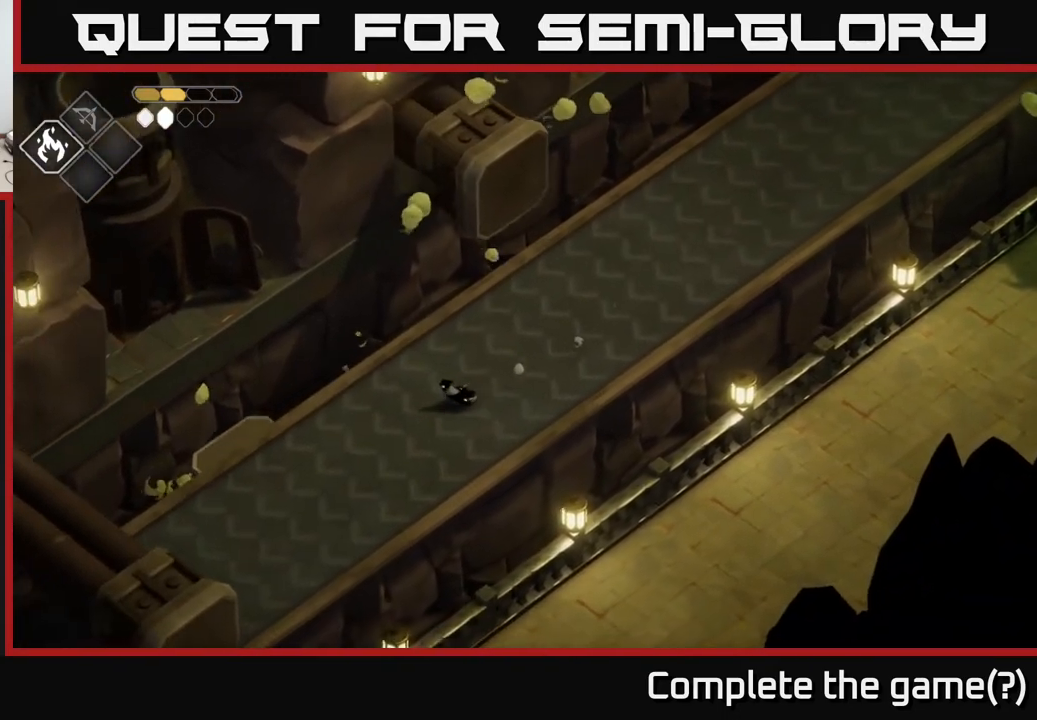
{"buttons": ["B", "L2"], "left_stick": "up-left", "right_stick": "center", "events": [[383, "L2", "down"], [400, "left_stick", "up-left"], [433, "B", "down"]]}
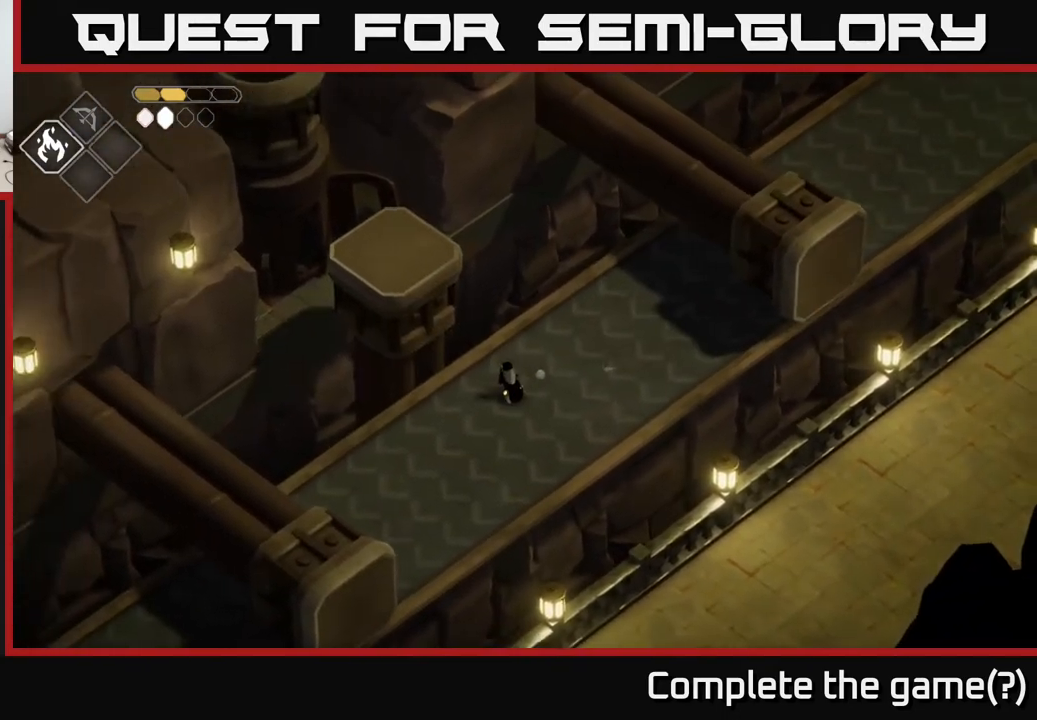
{"buttons": ["B", "L2"], "left_stick": "up-left", "right_stick": "center", "events": []}
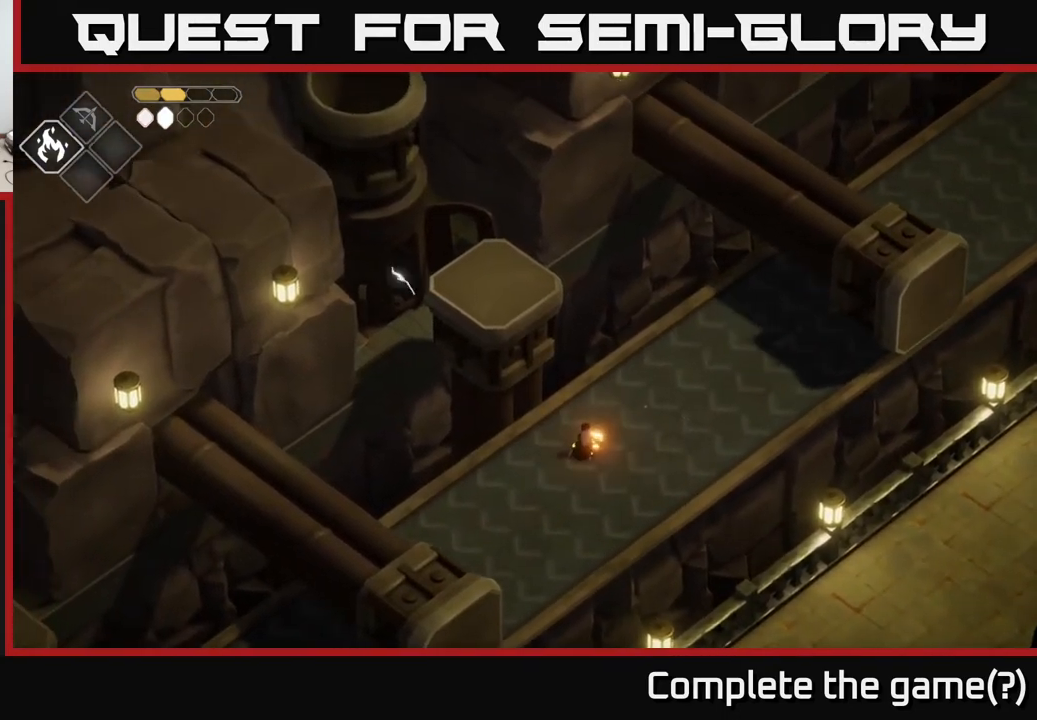
{"buttons": ["B", "L2"], "left_stick": "up-left", "right_stick": "center", "events": []}
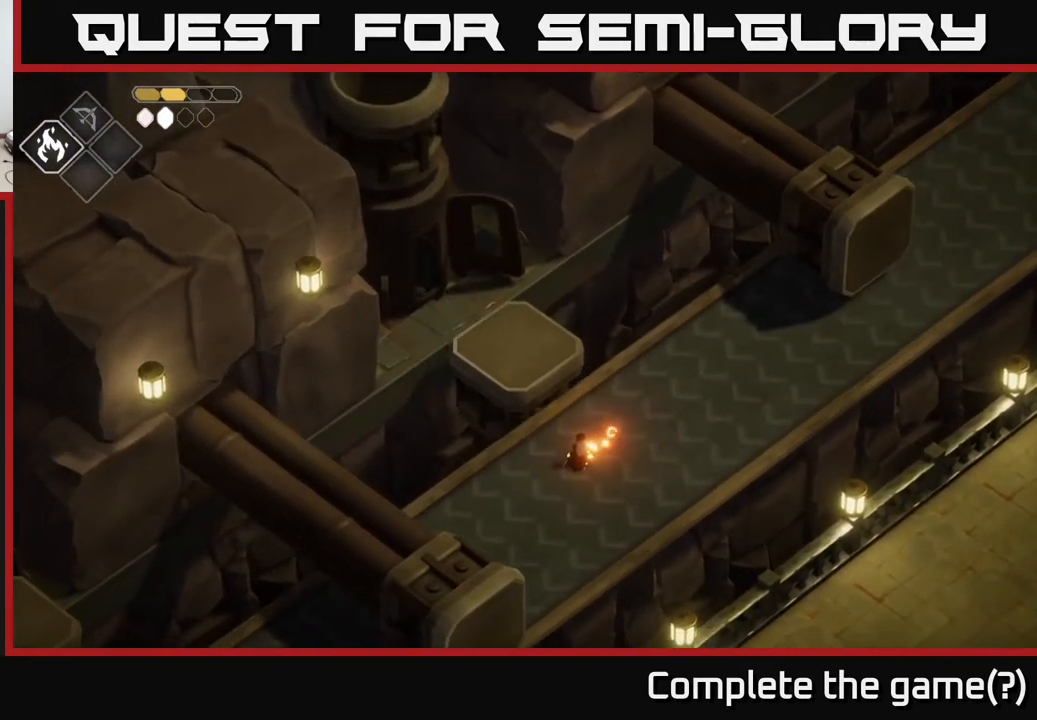
{"buttons": [], "left_stick": "right", "right_stick": "center", "events": [[117, "B", "up"], [283, "L2", "up"], [317, "left_stick", "up-right"], [467, "left_stick", "right"]]}
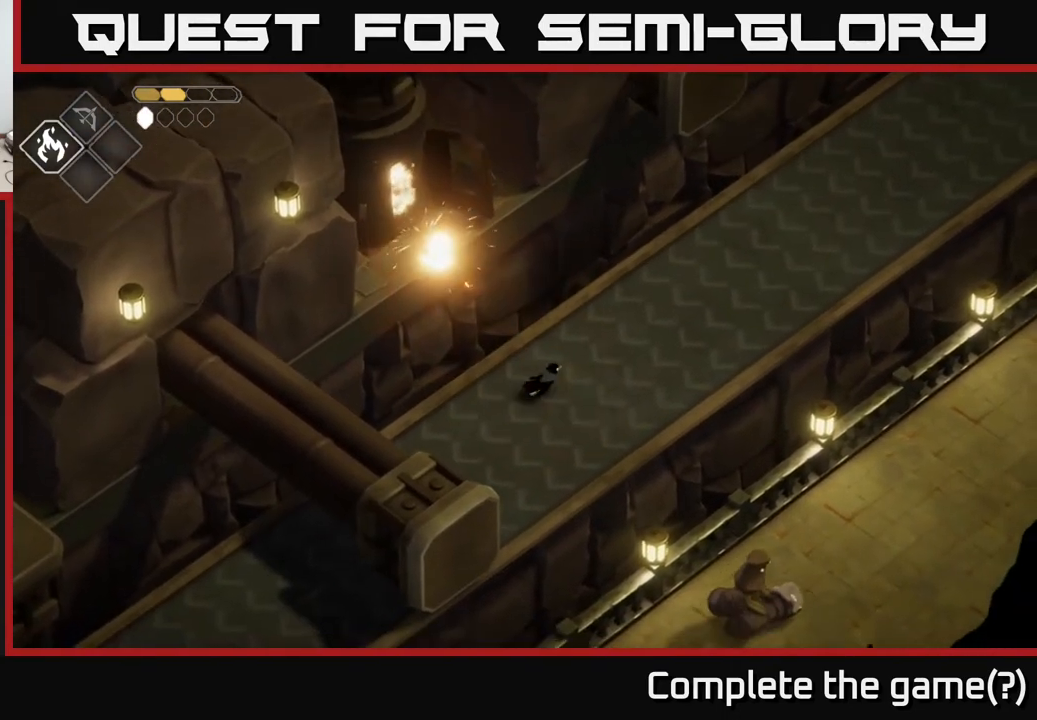
{"buttons": [], "left_stick": "down-left", "right_stick": "center", "events": [[50, "left_stick", "down-right"], [200, "left_stick", "down-left"], [383, "left_stick", "center"], [500, "left_stick", "down-left"]]}
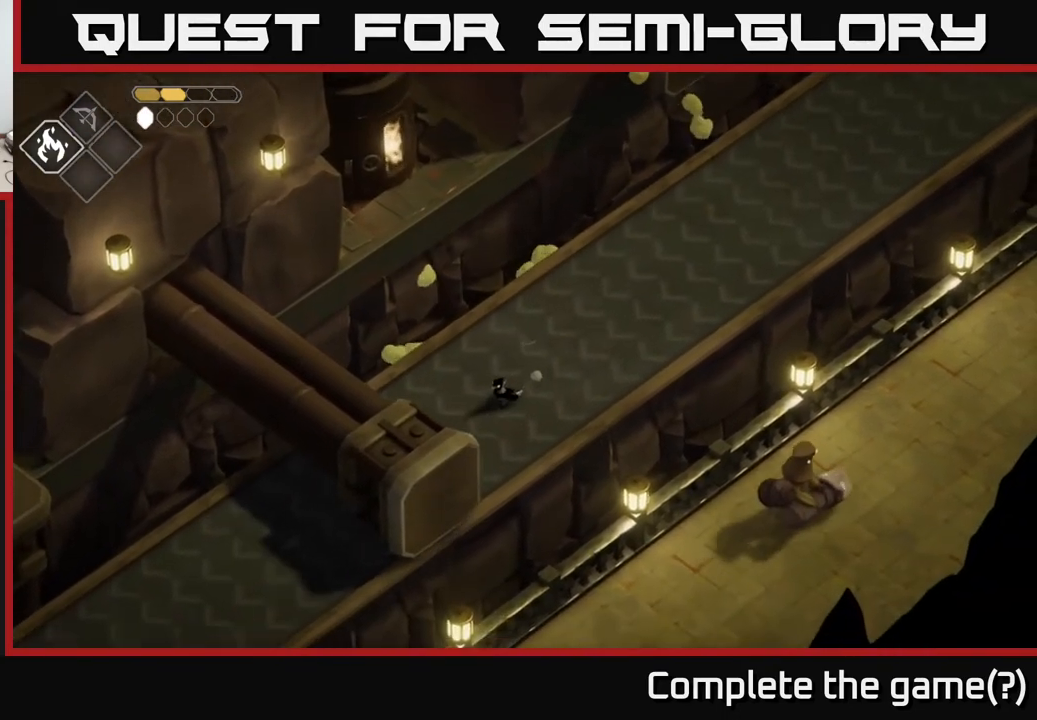
{"buttons": [], "left_stick": "down-left", "right_stick": "center", "events": [[150, "left_stick", "center"], [300, "left_stick", "down-left"]]}
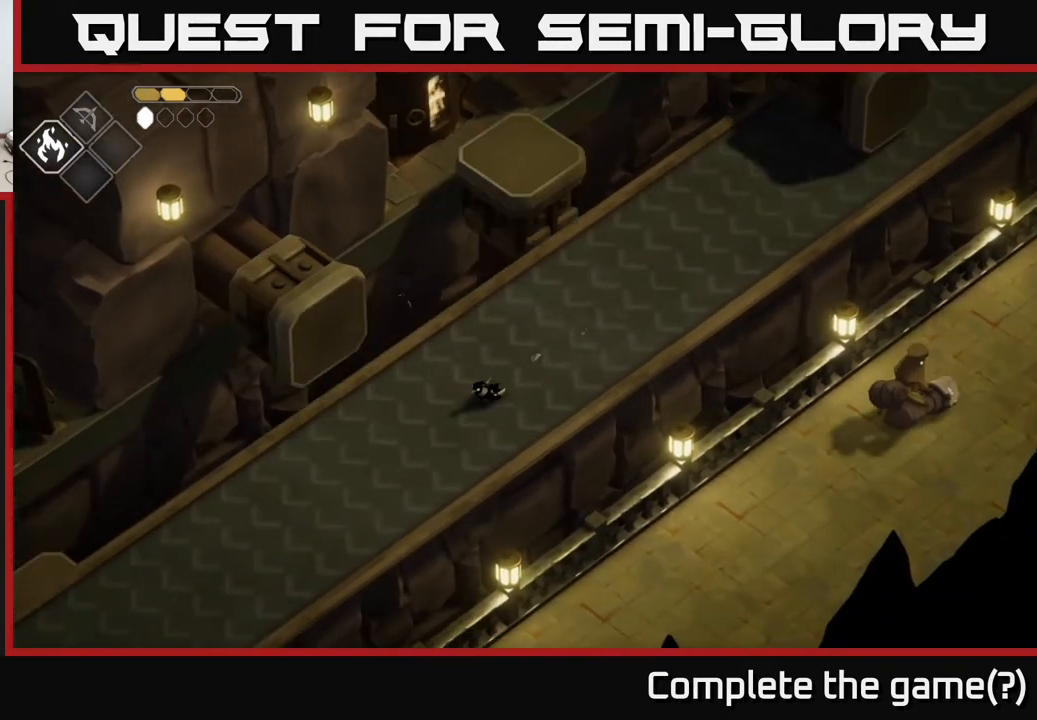
{"buttons": [], "left_stick": "down-left", "right_stick": "center", "events": []}
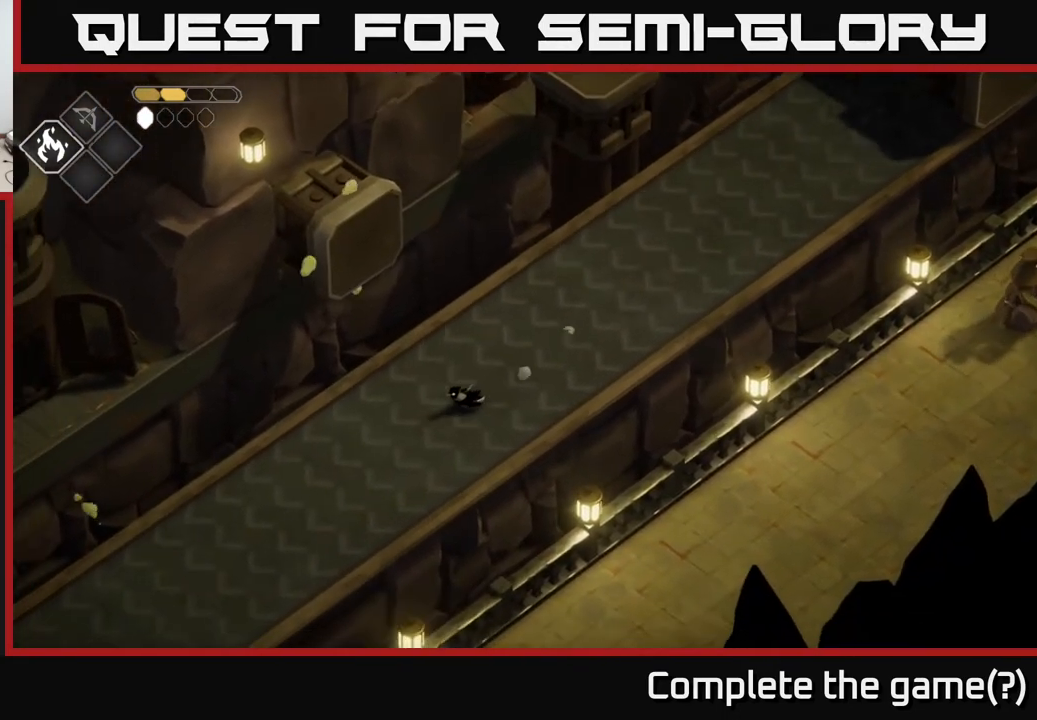
{"buttons": [], "left_stick": "center", "right_stick": "center", "events": [[317, "left_stick", "center"]]}
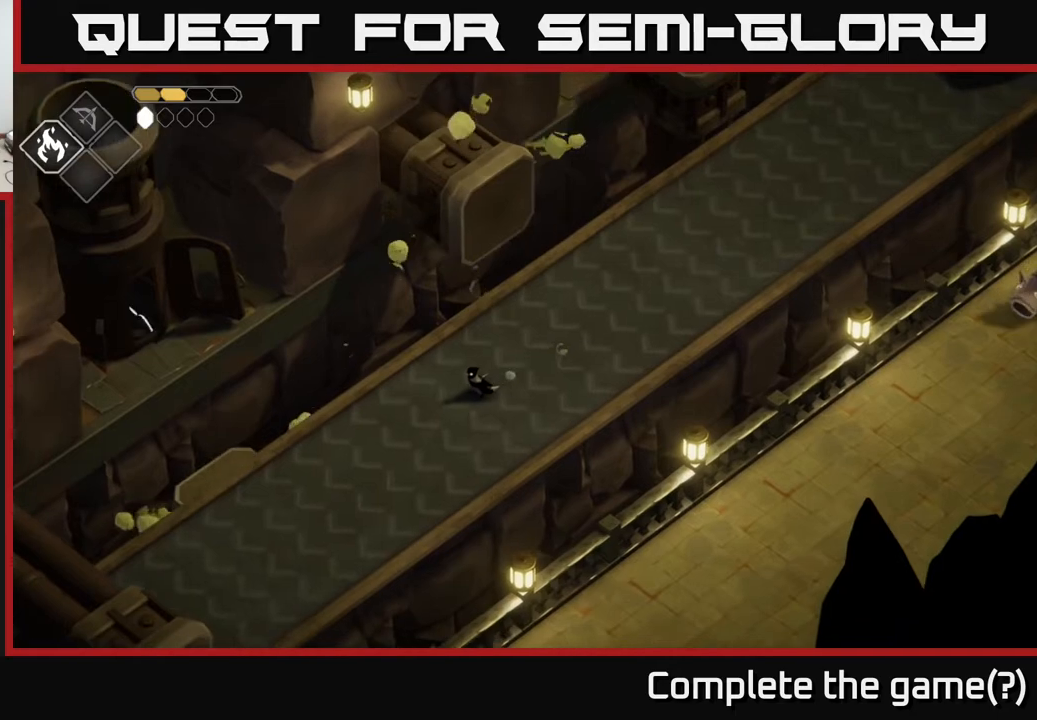
{"buttons": [], "left_stick": "down-right", "right_stick": "center", "events": [[367, "left_stick", "right"], [483, "left_stick", "down-right"]]}
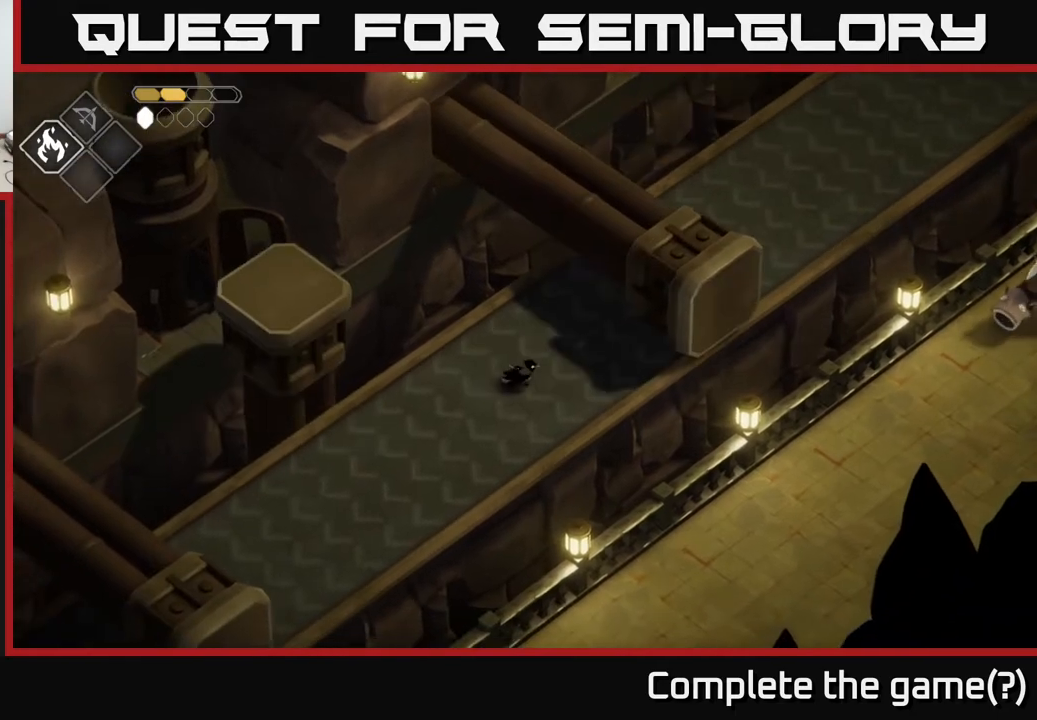
{"buttons": [], "left_stick": "center", "right_stick": "center", "events": [[17, "left_stick", "right"], [33, "left_stick", "down-left"], [250, "left_stick", "center"]]}
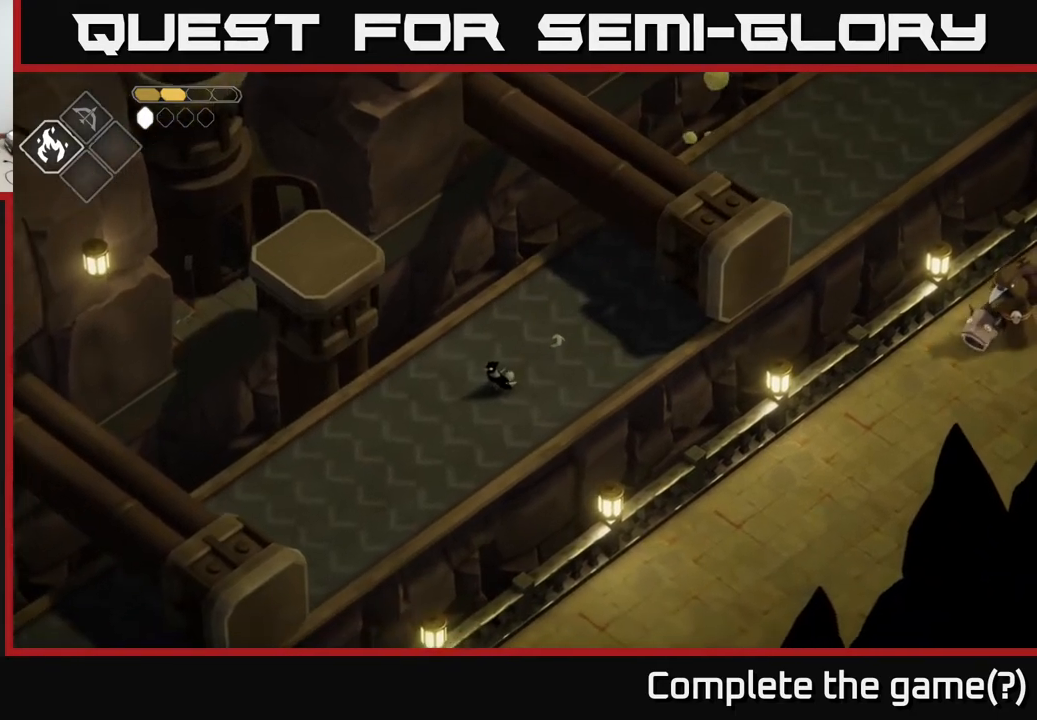
{"buttons": ["B", "L2"], "left_stick": "up-left", "right_stick": "center", "events": [[133, "L2", "down"], [133, "left_stick", "up-left"], [150, "B", "down"]]}
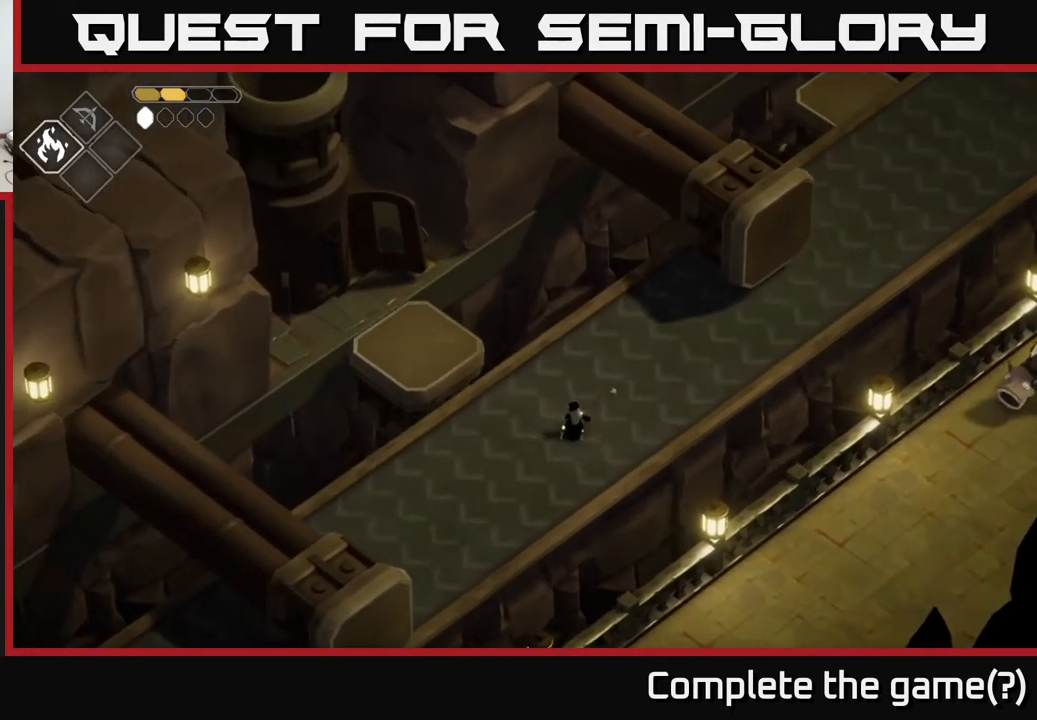
{"buttons": [], "left_stick": "down", "right_stick": "center", "events": [[267, "B", "up"], [367, "L2", "up"], [383, "left_stick", "center"], [483, "left_stick", "down"]]}
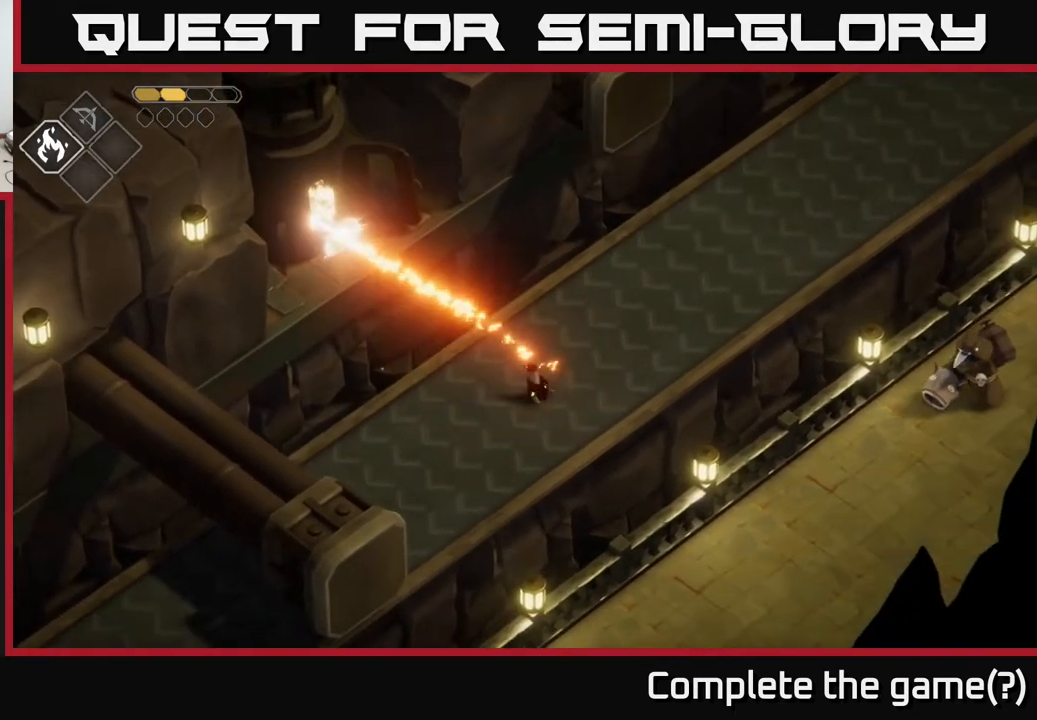
{"buttons": [], "left_stick": "left", "right_stick": "center", "events": [[133, "left_stick", "down-left"], [483, "left_stick", "left"]]}
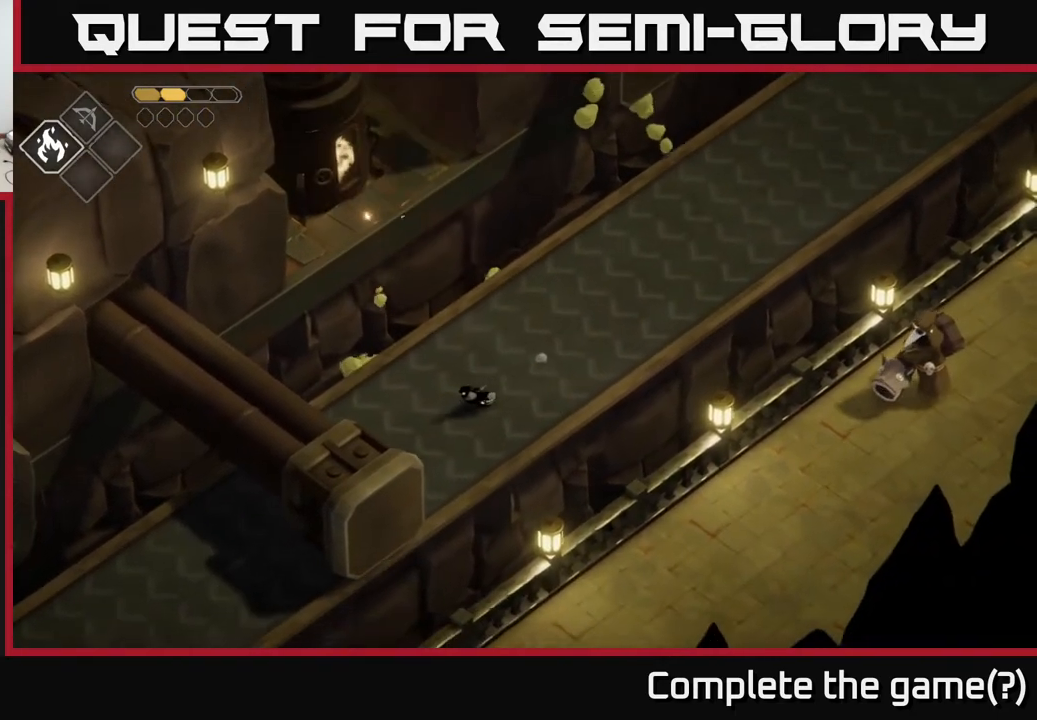
{"buttons": [], "left_stick": "down-left", "right_stick": "center", "events": [[117, "left_stick", "down-left"], [267, "left_stick", "center"], [317, "left_stick", "down-left"]]}
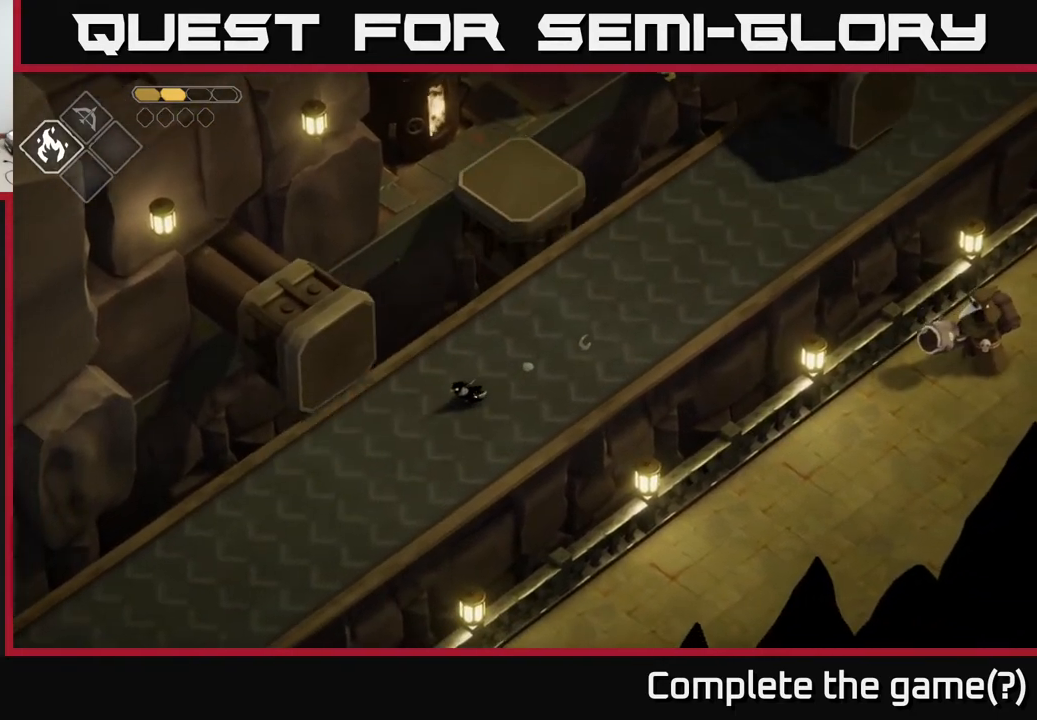
{"buttons": [], "left_stick": "center", "right_stick": "center", "events": [[383, "left_stick", "center"]]}
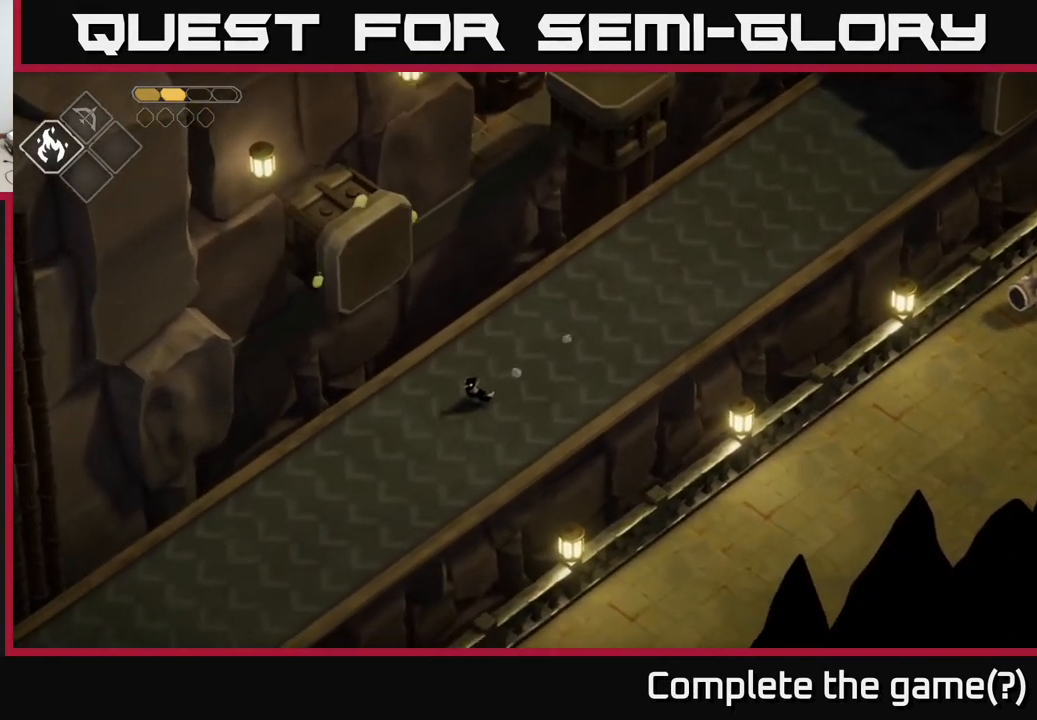
{"buttons": [], "left_stick": "down-left", "right_stick": "center", "events": [[150, "left_stick", "down-left"]]}
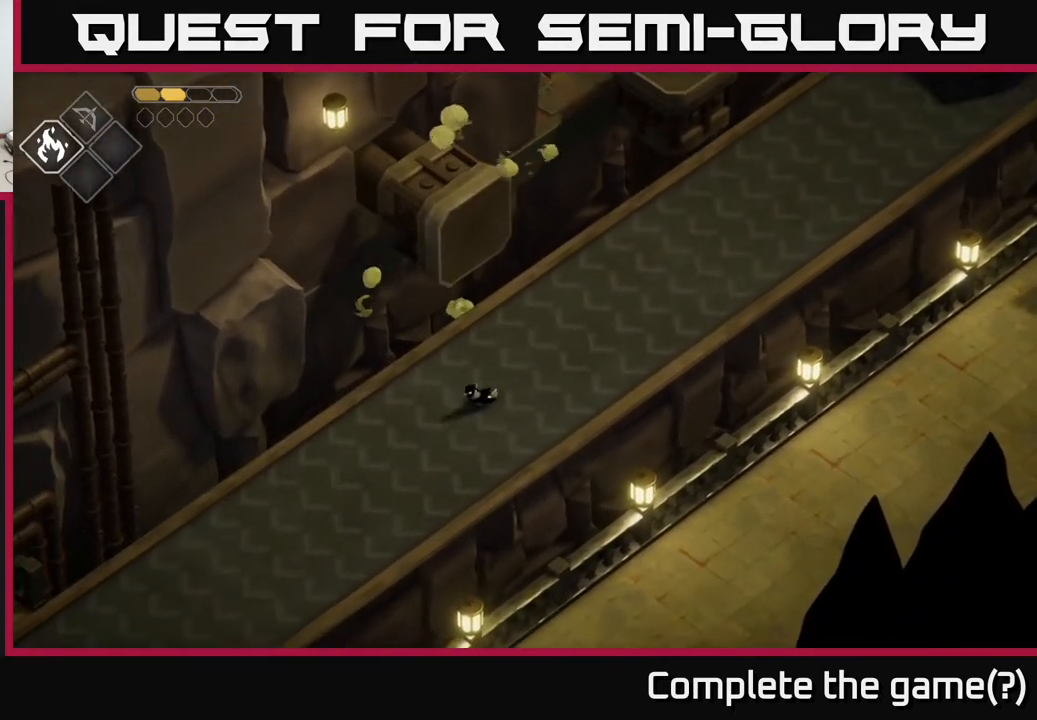
{"buttons": [], "left_stick": "down-left", "right_stick": "center", "events": []}
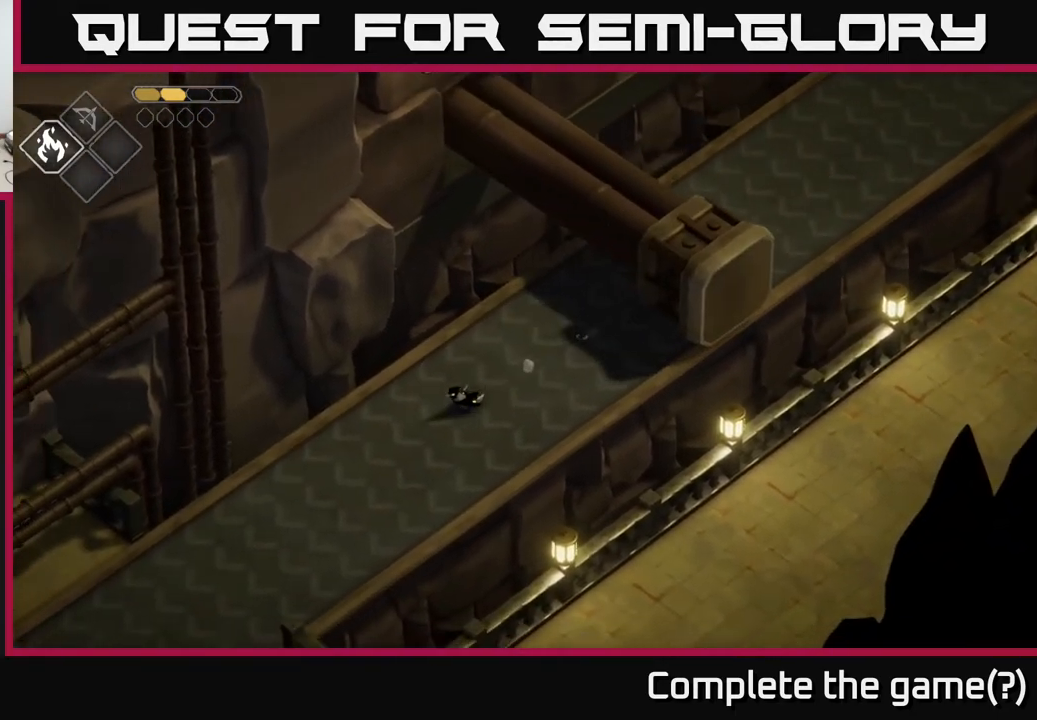
{"buttons": [], "left_stick": "down-left", "right_stick": "center", "events": []}
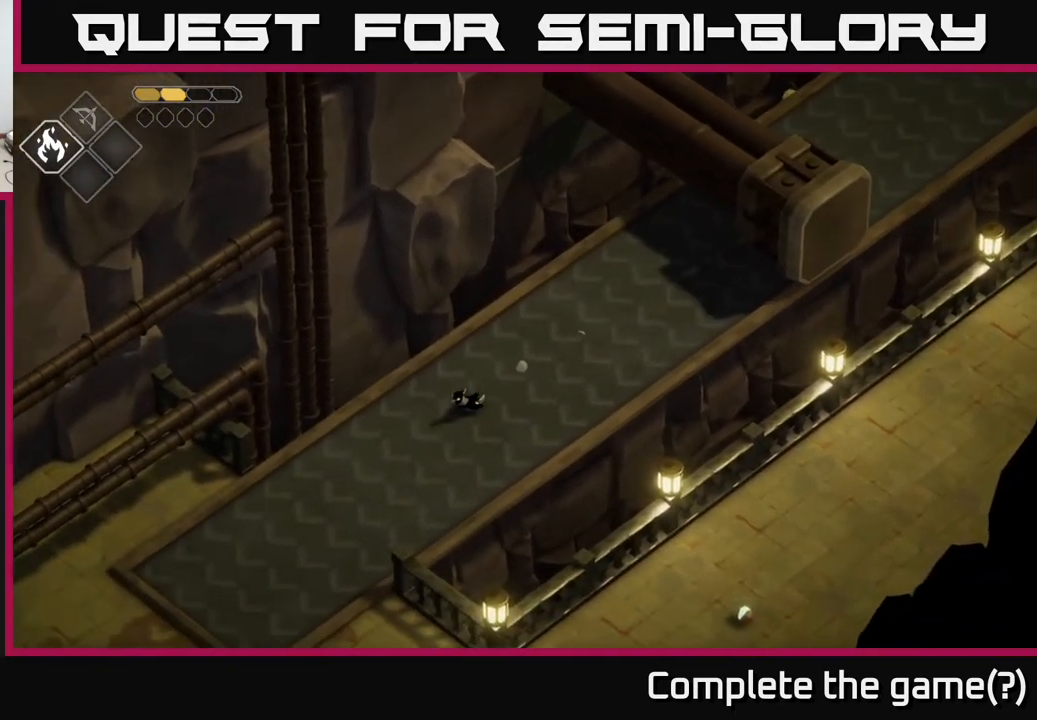
{"buttons": [], "left_stick": "down-left", "right_stick": "center", "events": []}
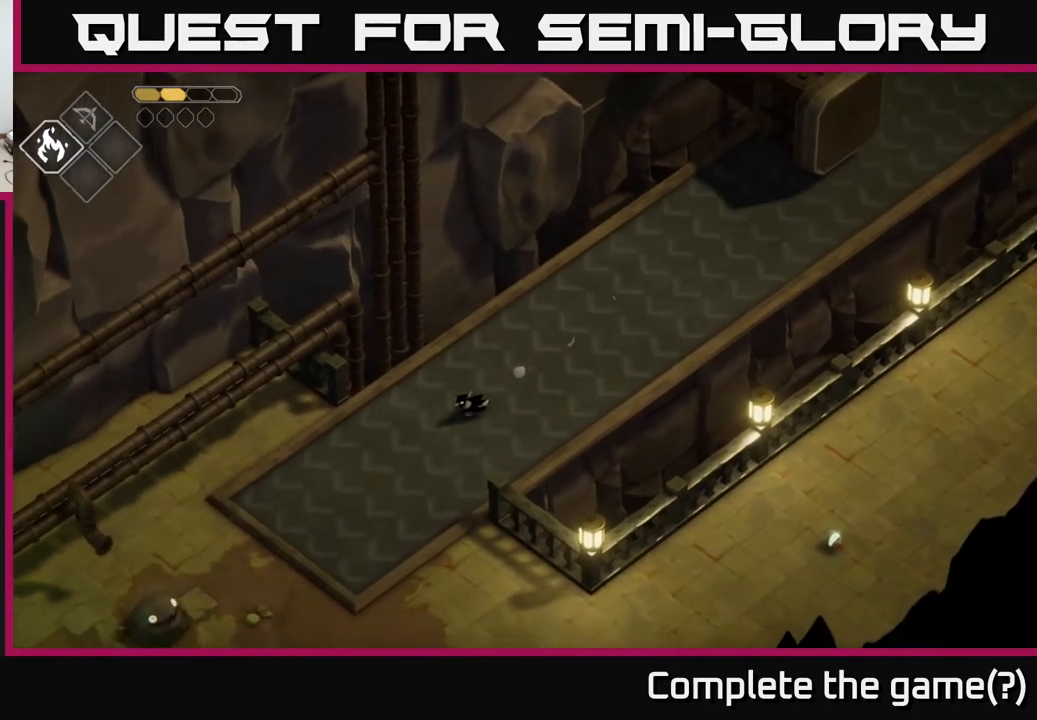
{"buttons": [], "left_stick": "down", "right_stick": "center", "events": [[183, "left_stick", "down"]]}
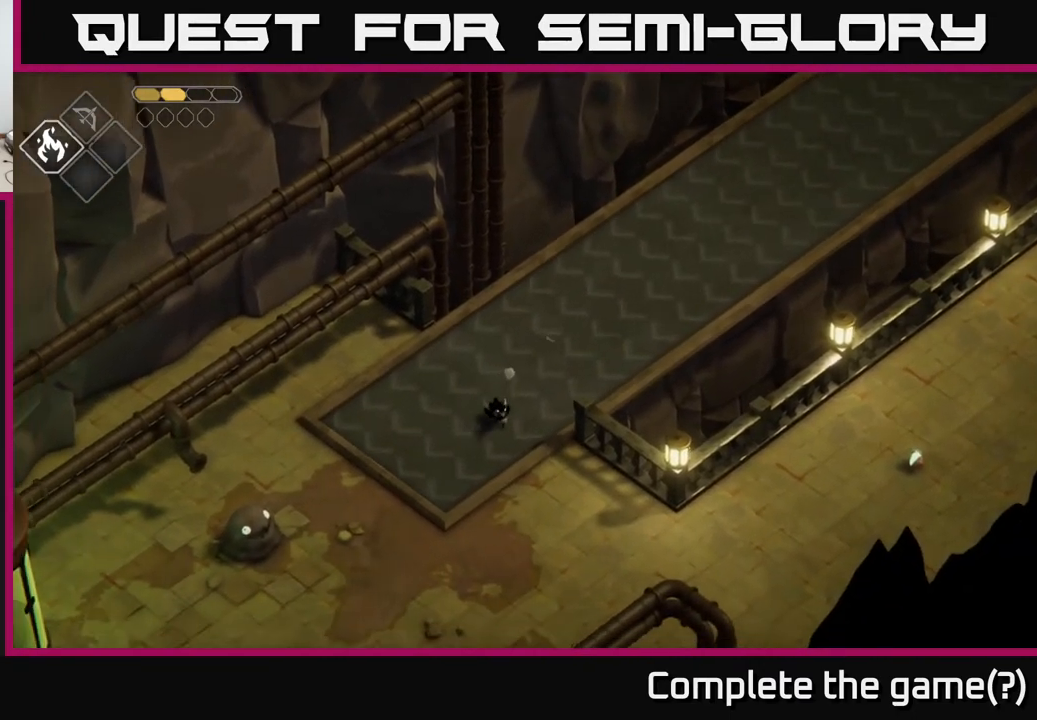
{"buttons": [], "left_stick": "down-left", "right_stick": "center", "events": [[333, "left_stick", "down-left"]]}
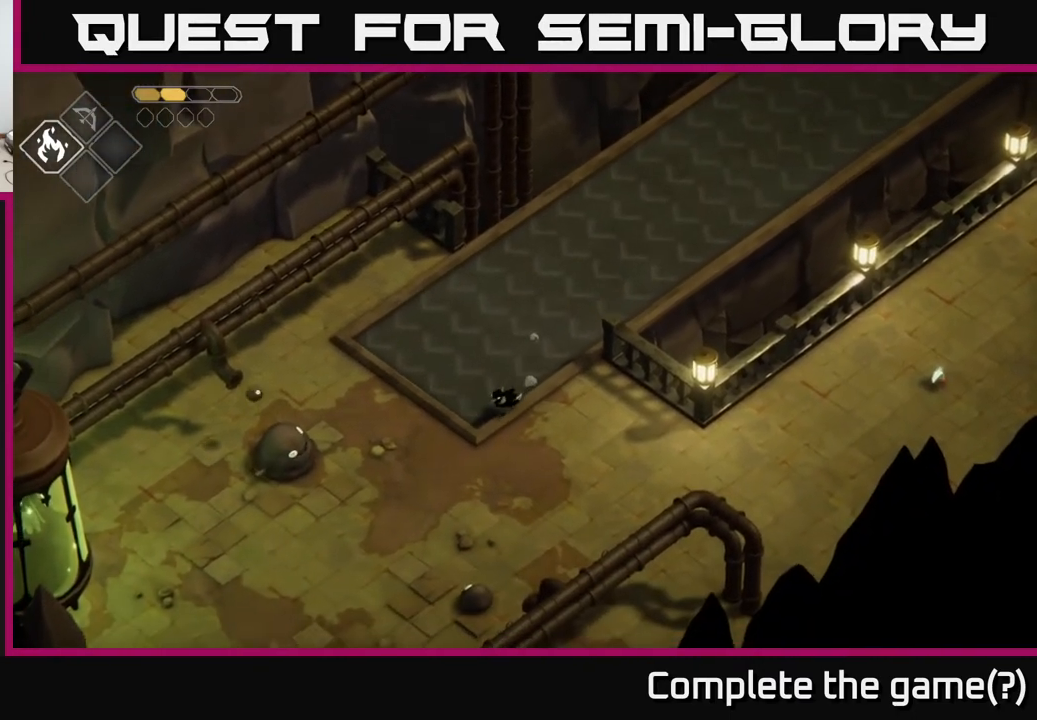
{"buttons": ["X"], "left_stick": "left", "right_stick": "center", "events": [[283, "left_stick", "left"], [467, "X", "down"]]}
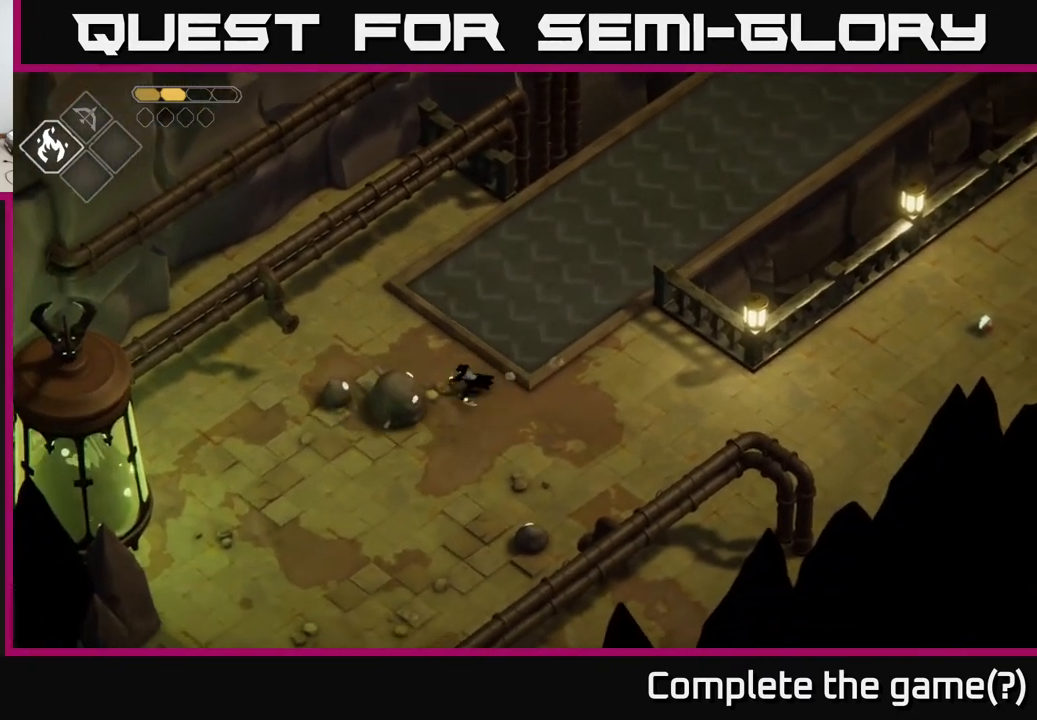
{"buttons": [], "left_stick": "center", "right_stick": "center", "events": [[133, "X", "up"], [183, "left_stick", "center"], [300, "X", "down"], [500, "X", "up"]]}